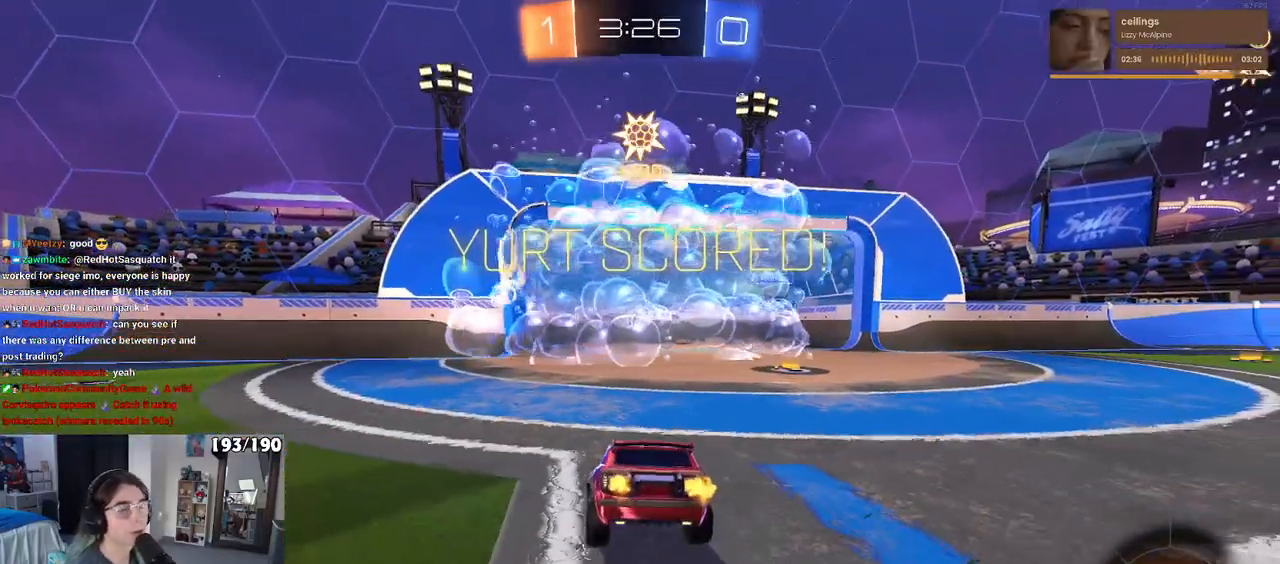
Gameplay with a controller (PlayStation layout); each line is a JSON object with the inputs held at the frame after it. "events" lists button and stick changes between this image and that frame as [ms after this image, input, new state], when the widget could be followed in between.
{"buttons": [], "left_stick": "center", "right_stick": "center", "events": []}
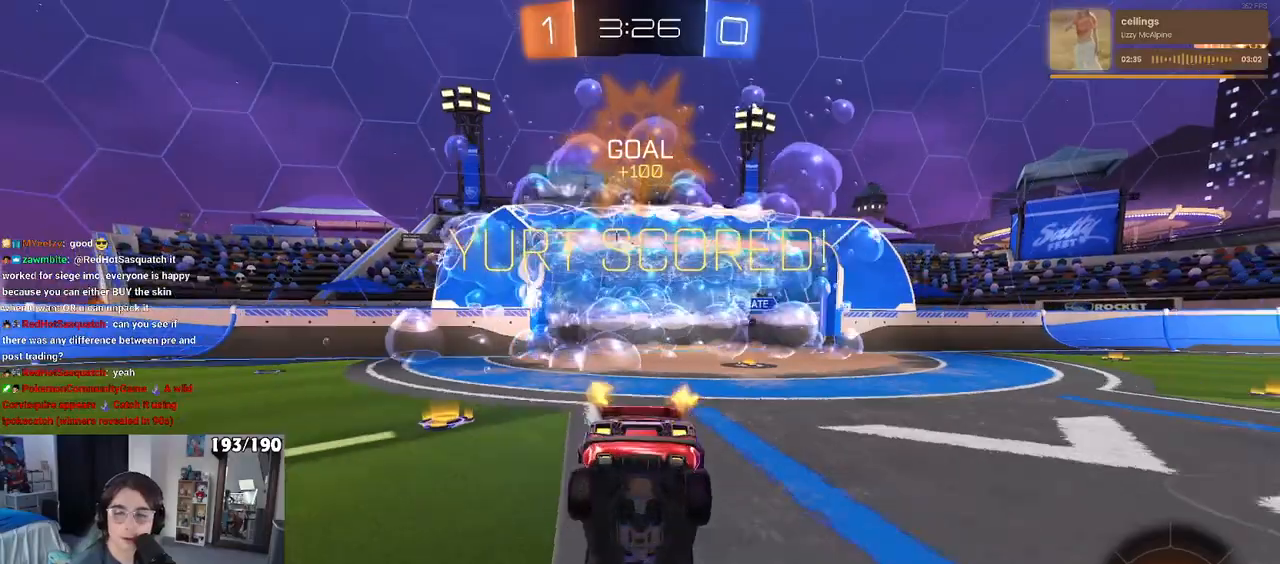
{"buttons": [], "left_stick": "center", "right_stick": "center", "events": []}
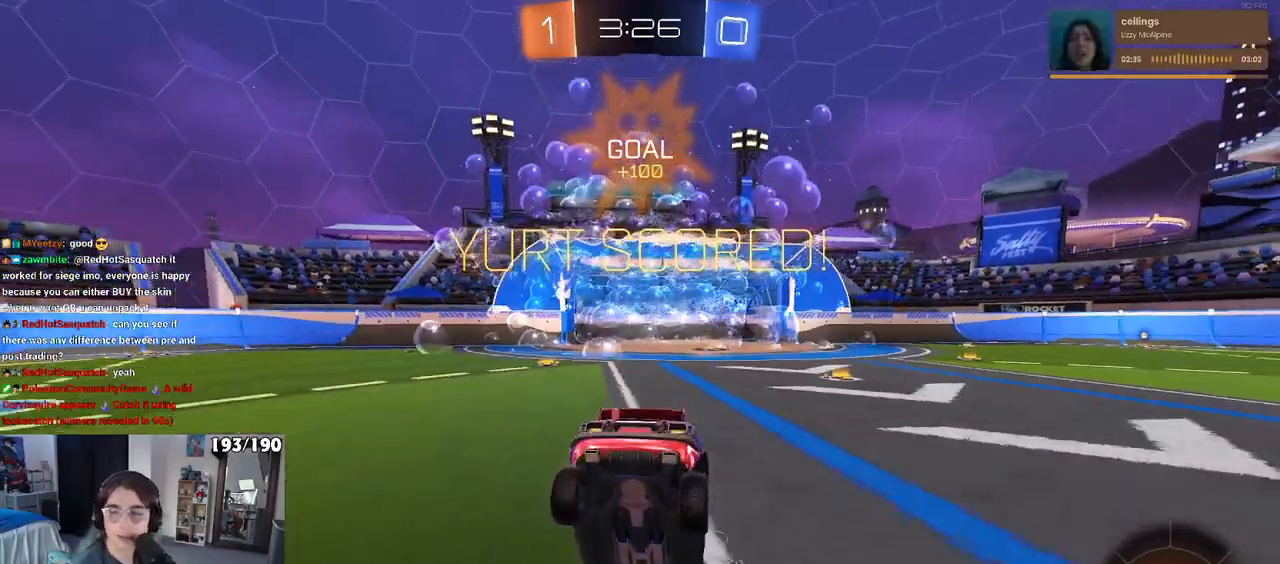
{"buttons": [], "left_stick": "center", "right_stick": "center", "events": []}
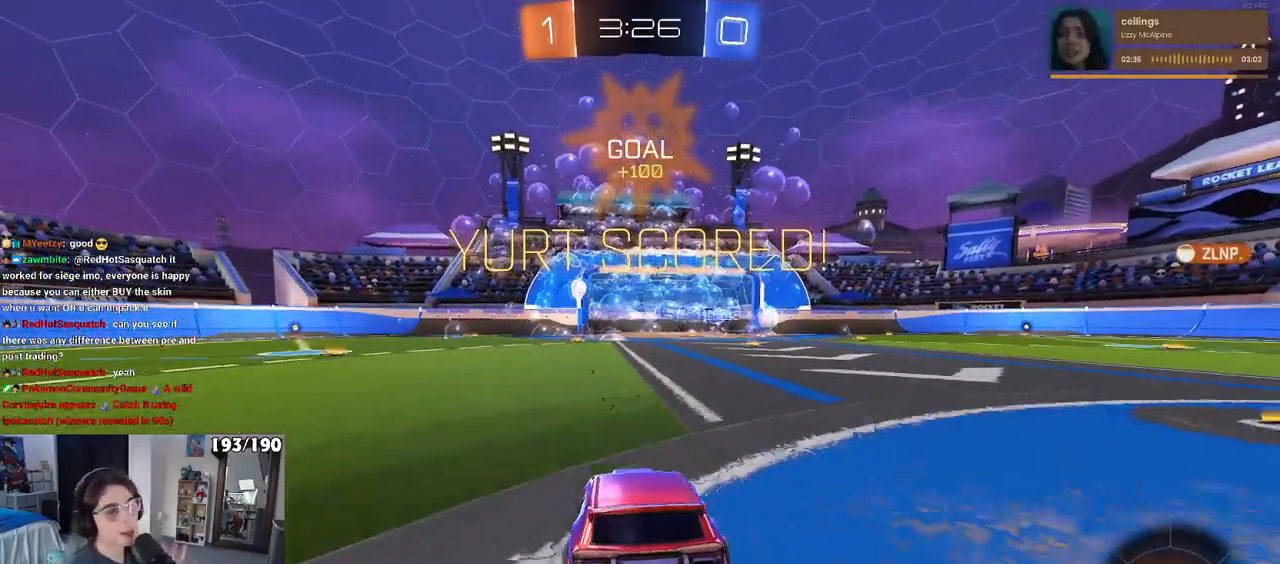
{"buttons": [], "left_stick": "center", "right_stick": "center", "events": []}
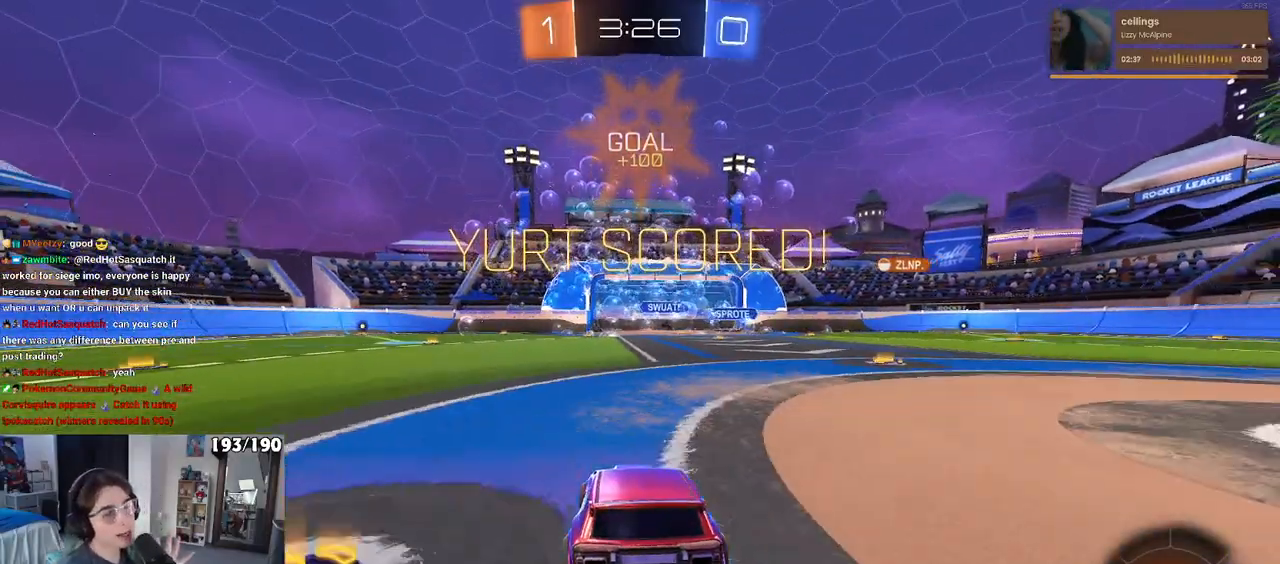
{"buttons": [], "left_stick": "center", "right_stick": "center", "events": []}
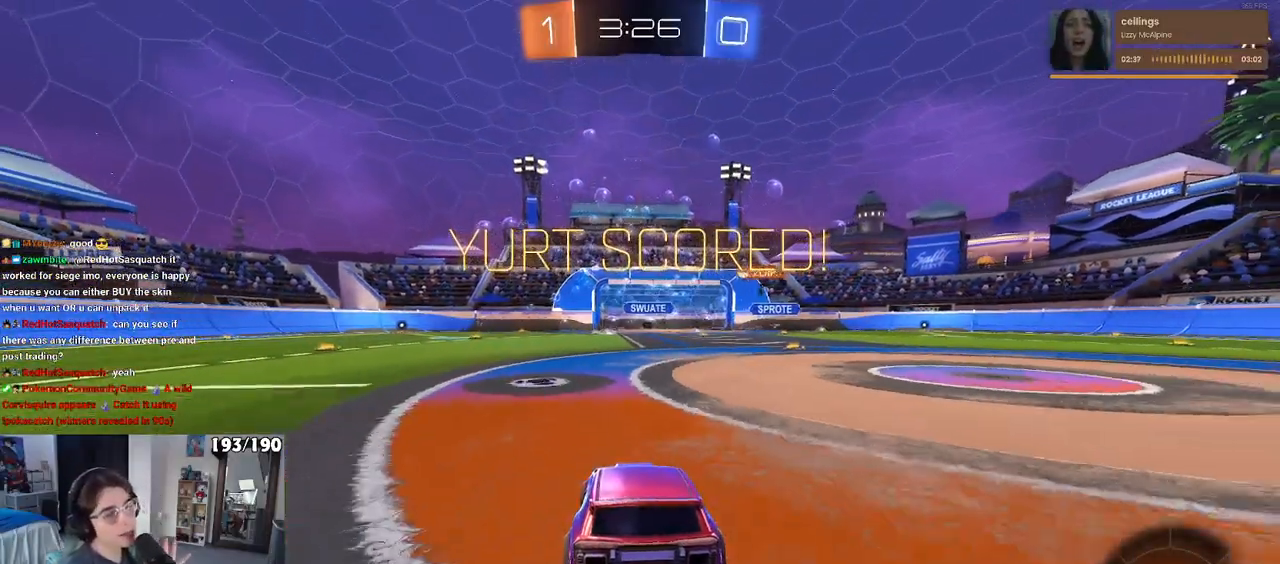
{"buttons": [], "left_stick": "center", "right_stick": "center", "events": []}
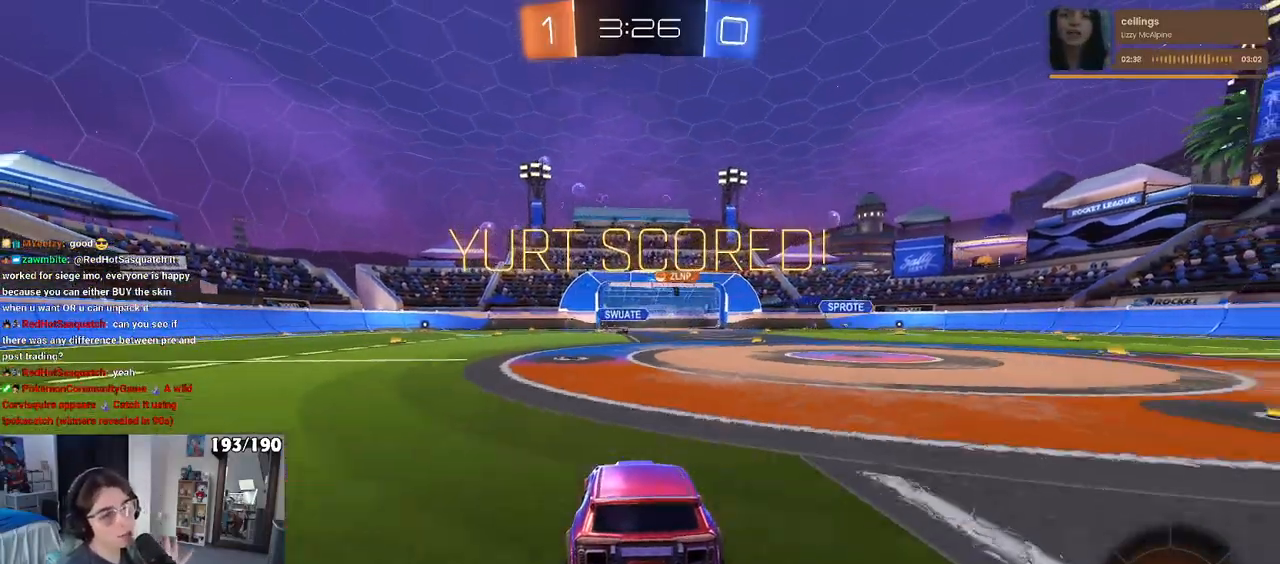
{"buttons": [], "left_stick": "center", "right_stick": "center", "events": []}
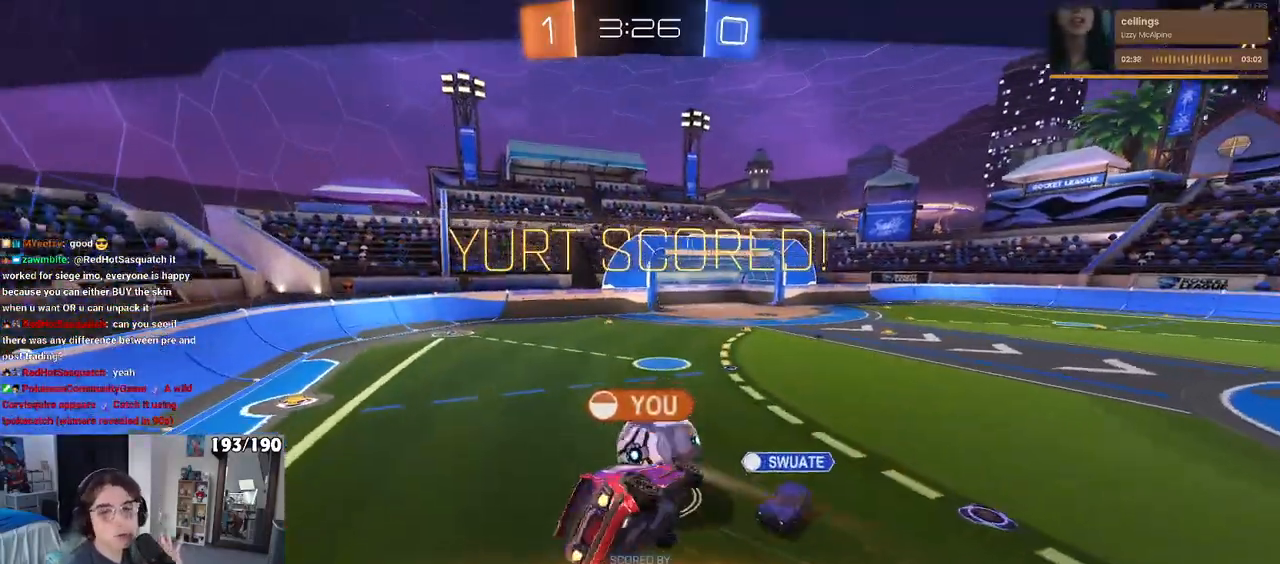
{"buttons": [], "left_stick": "center", "right_stick": "center", "events": []}
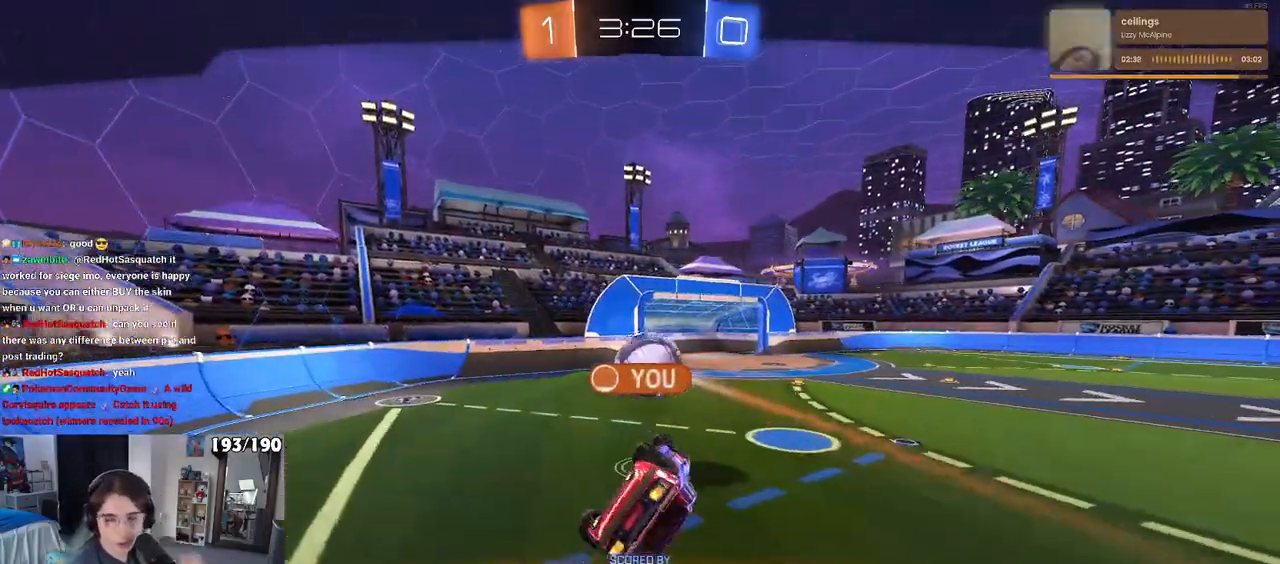
{"buttons": [], "left_stick": "center", "right_stick": "center", "events": []}
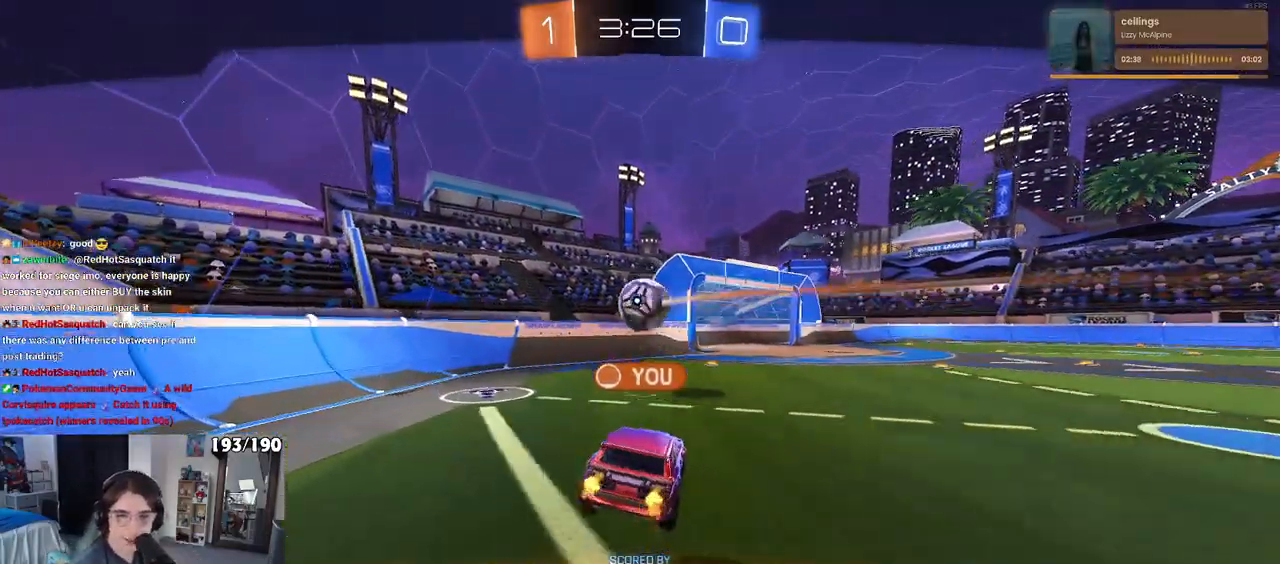
{"buttons": [], "left_stick": "center", "right_stick": "center", "events": []}
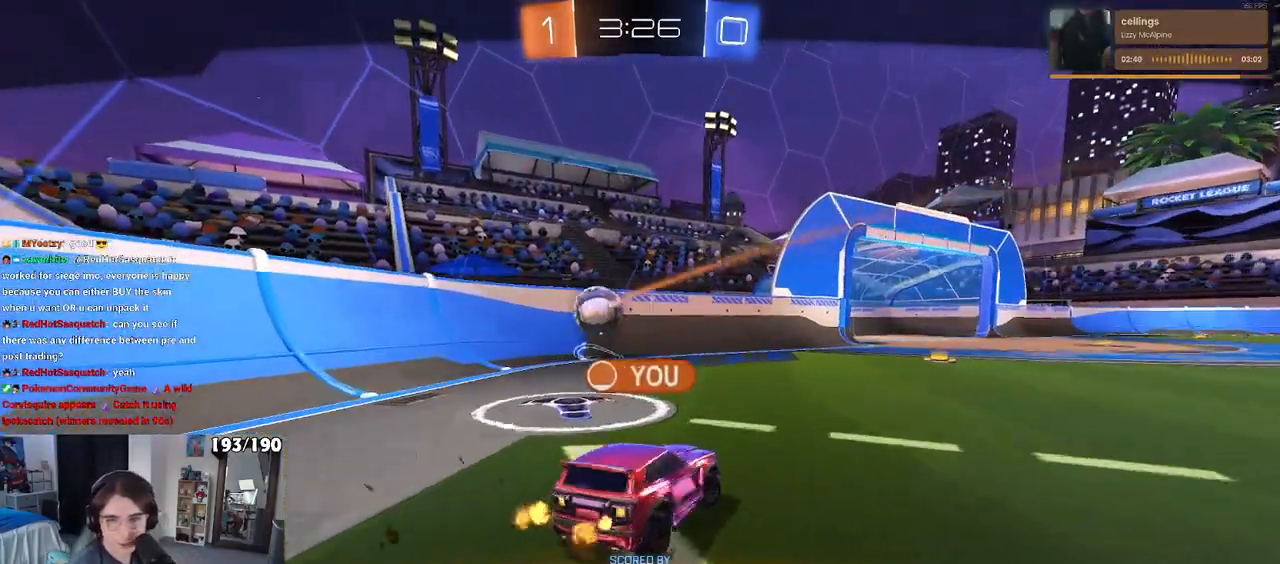
{"buttons": [], "left_stick": "center", "right_stick": "center", "events": [[383, "CROSS", "down"], [450, "CROSS", "up"]]}
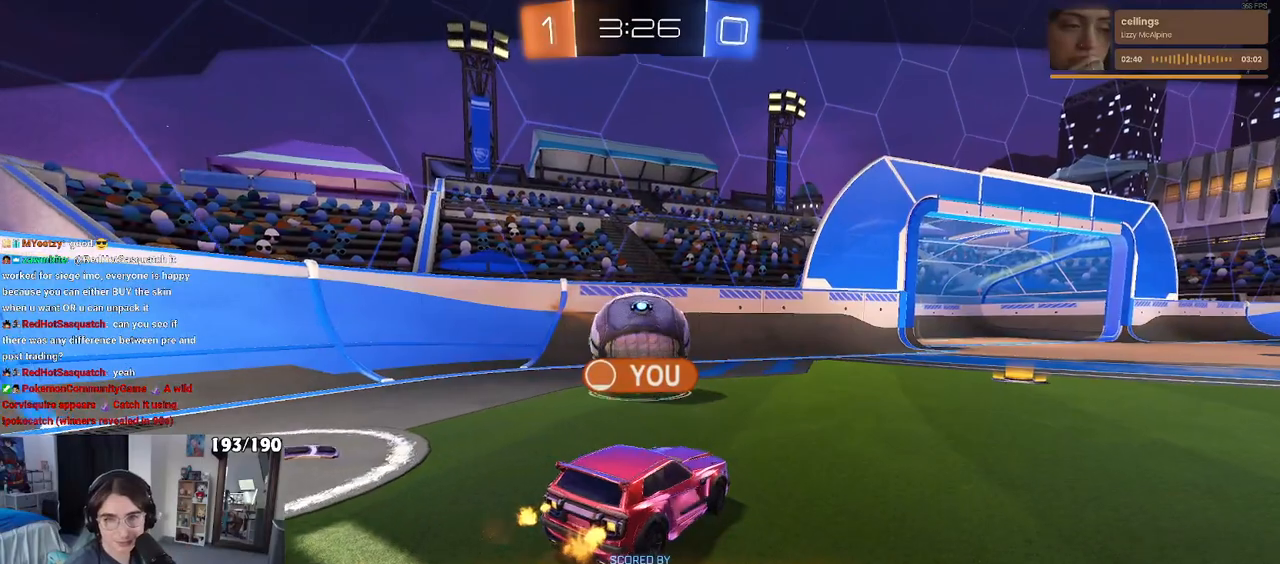
{"buttons": [], "left_stick": "center", "right_stick": "center", "events": [[133, "CROSS", "down"], [283, "CROSS", "up"], [367, "CROSS", "down"], [467, "CROSS", "up"]]}
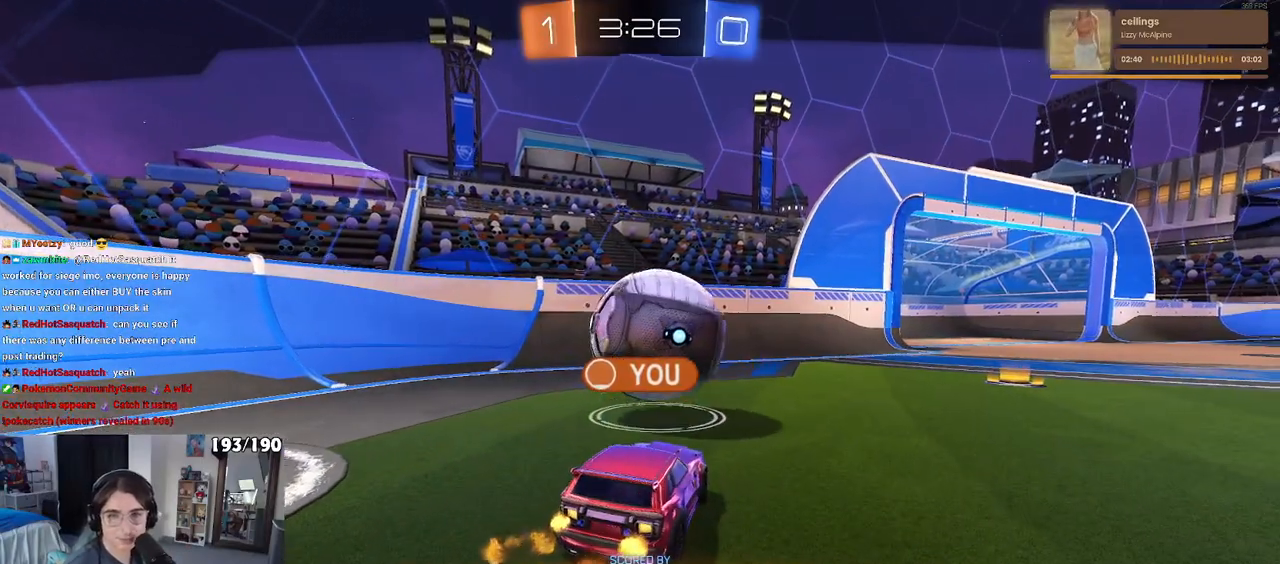
{"buttons": [], "left_stick": "center", "right_stick": "center", "events": []}
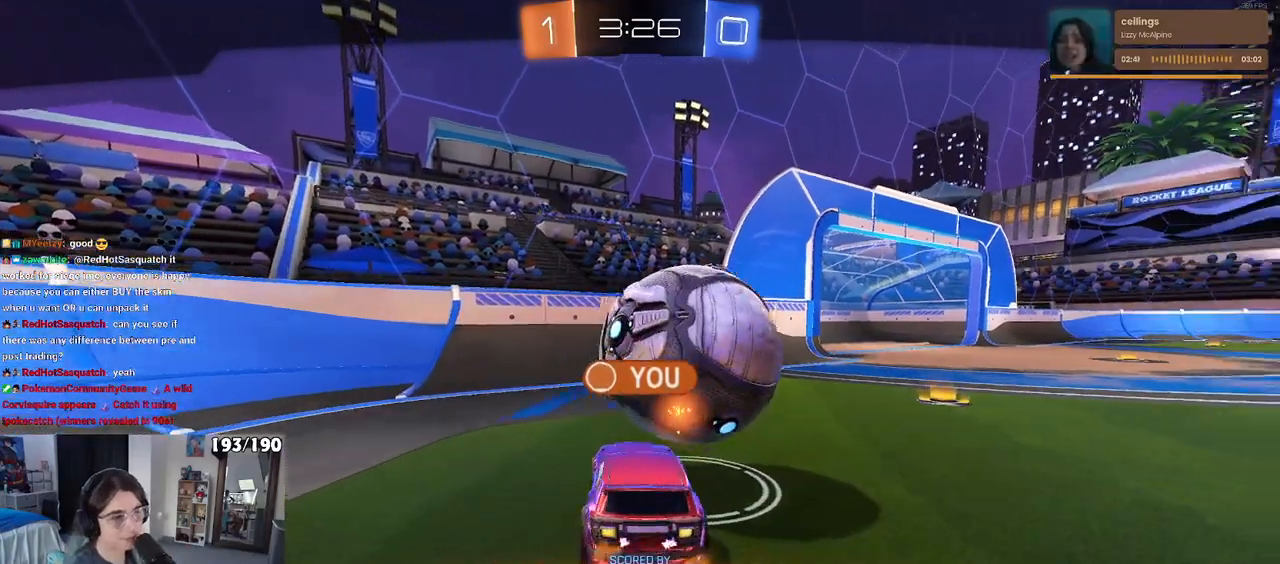
{"buttons": [], "left_stick": "center", "right_stick": "center", "events": []}
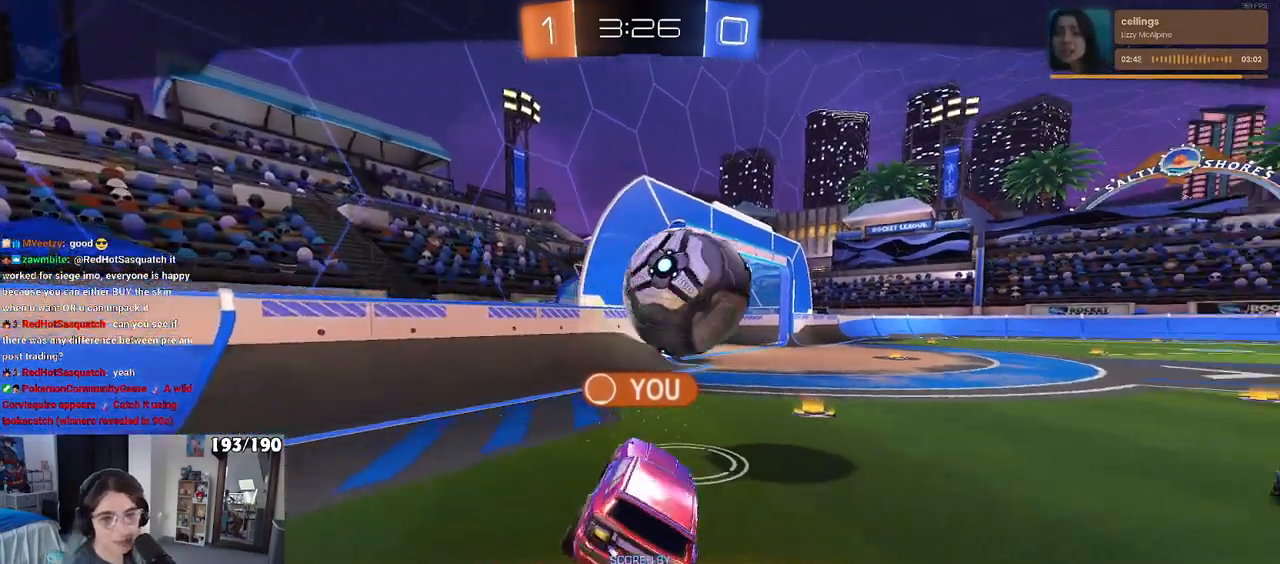
{"buttons": [], "left_stick": "center", "right_stick": "center", "events": []}
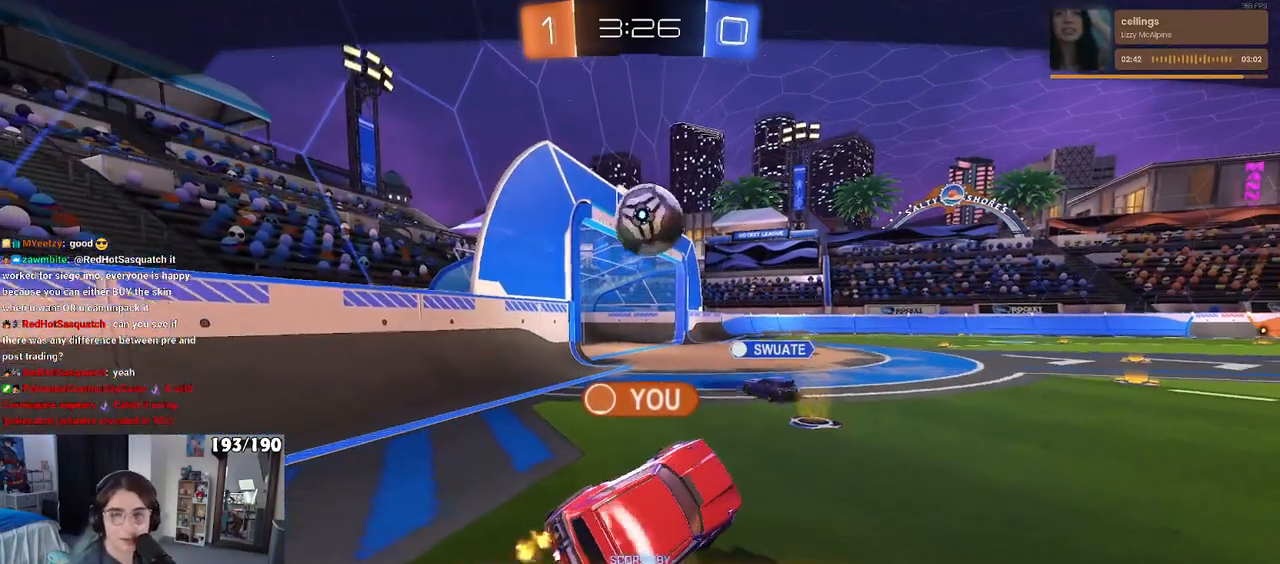
{"buttons": ["CROSS"], "left_stick": "center", "right_stick": "center", "events": [[17, "CROSS", "down"], [167, "CROSS", "up"], [233, "CROSS", "down"], [333, "CROSS", "up"], [450, "CROSS", "down"]]}
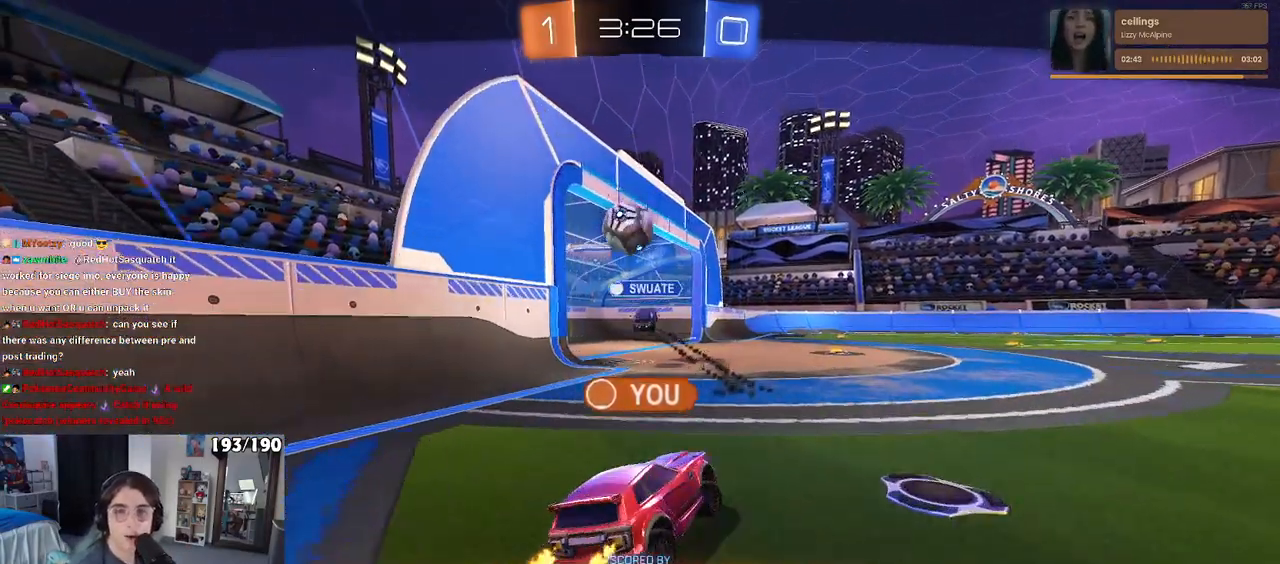
{"buttons": [], "left_stick": "center", "right_stick": "center", "events": [[50, "CROSS", "up"], [133, "CROSS", "down"], [450, "CROSS", "up"]]}
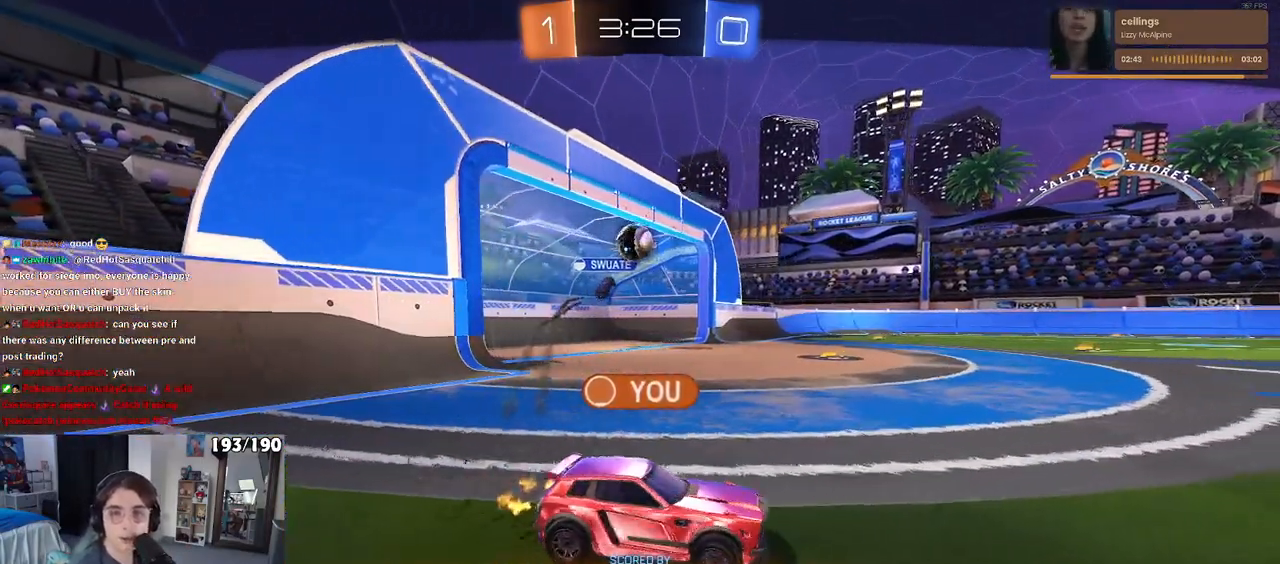
{"buttons": ["CROSS"], "left_stick": "center", "right_stick": "center", "events": [[50, "CROSS", "down"], [150, "CROSS", "up"], [217, "CROSS", "down"], [383, "CROSS", "up"], [417, "CROSS", "down"]]}
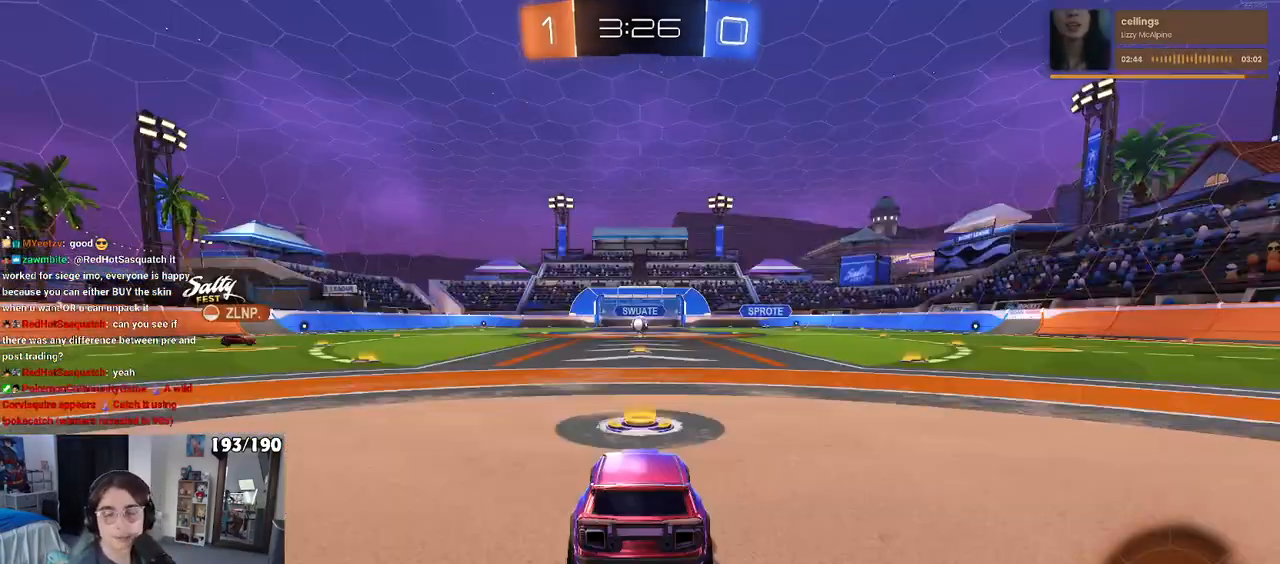
{"buttons": ["CROSS"], "left_stick": "center", "right_stick": "center", "events": [[83, "CROSS", "up"], [167, "CROSS", "down"], [283, "CROSS", "up"], [383, "CROSS", "down"]]}
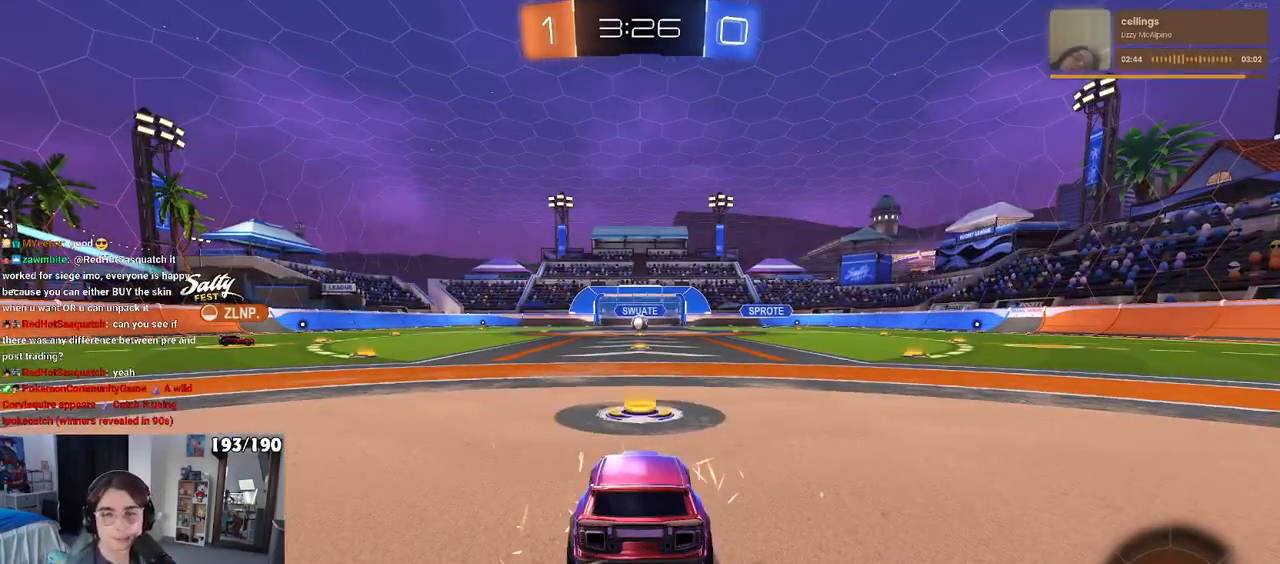
{"buttons": [], "left_stick": "center", "right_stick": "center", "events": [[33, "CROSS", "up"]]}
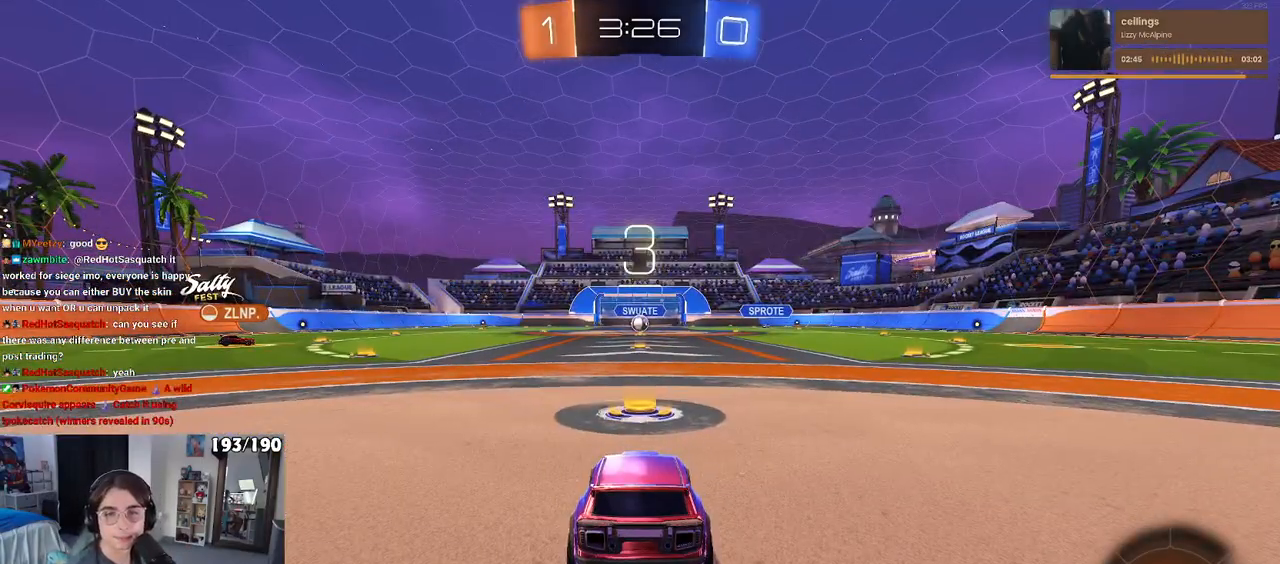
{"buttons": ["TRIANGLE"], "left_stick": "center", "right_stick": "center", "events": [[217, "TRIANGLE", "down"], [317, "TRIANGLE", "up"], [383, "TRIANGLE", "down"]]}
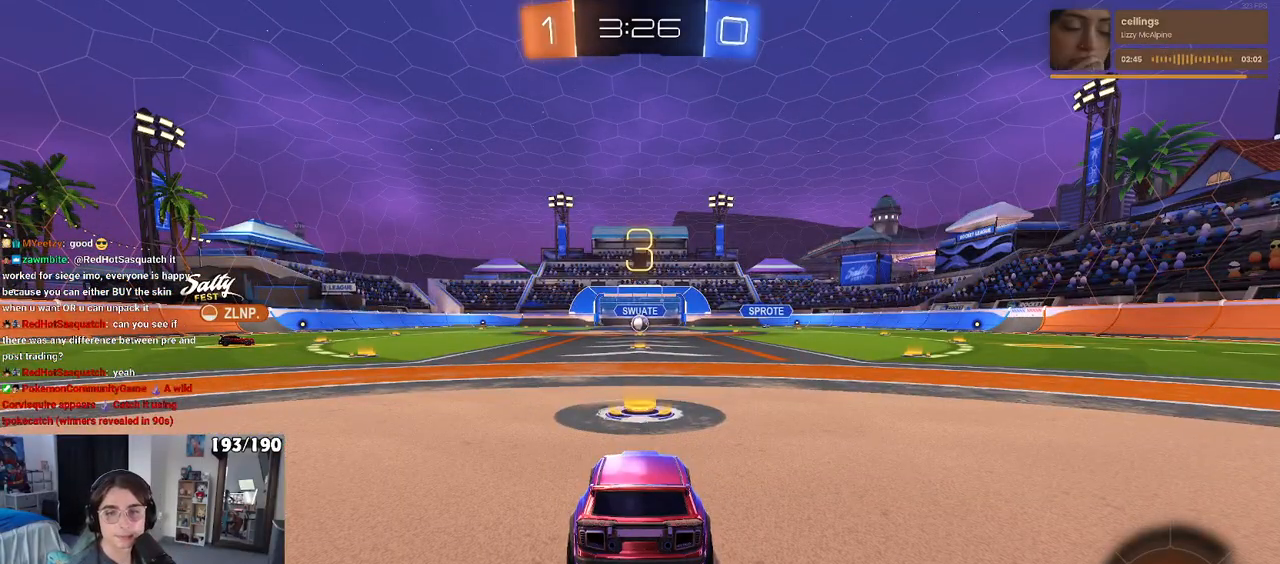
{"buttons": [], "left_stick": "center", "right_stick": "center", "events": [[17, "TRIANGLE", "up"]]}
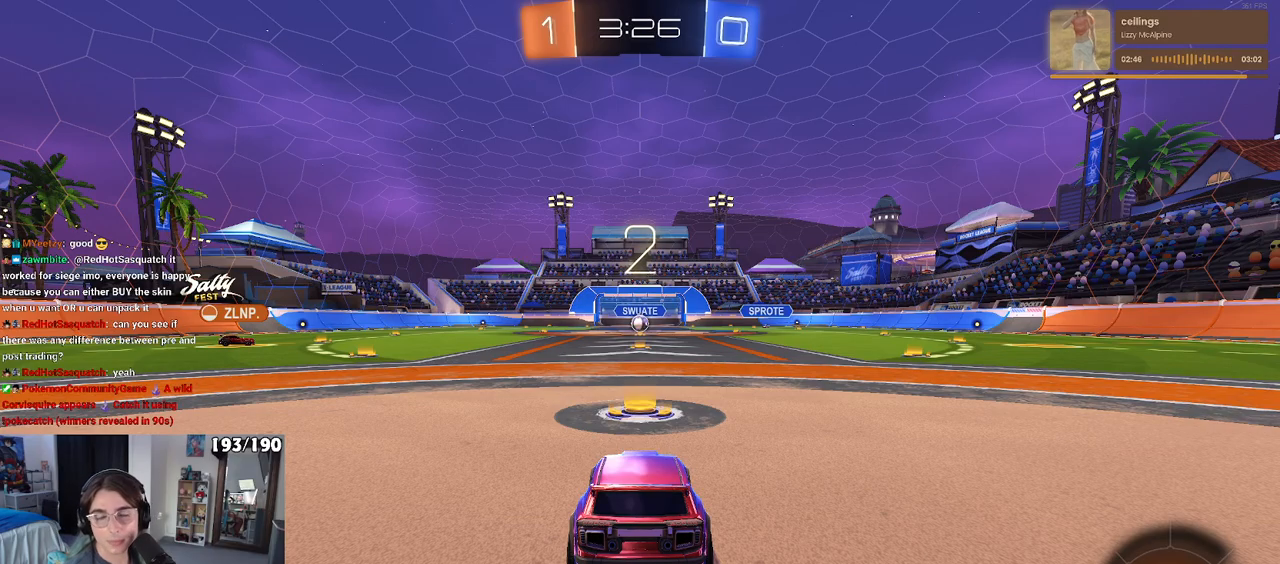
{"buttons": ["R2"], "left_stick": "center", "right_stick": "center", "events": [[217, "R2", "down"]]}
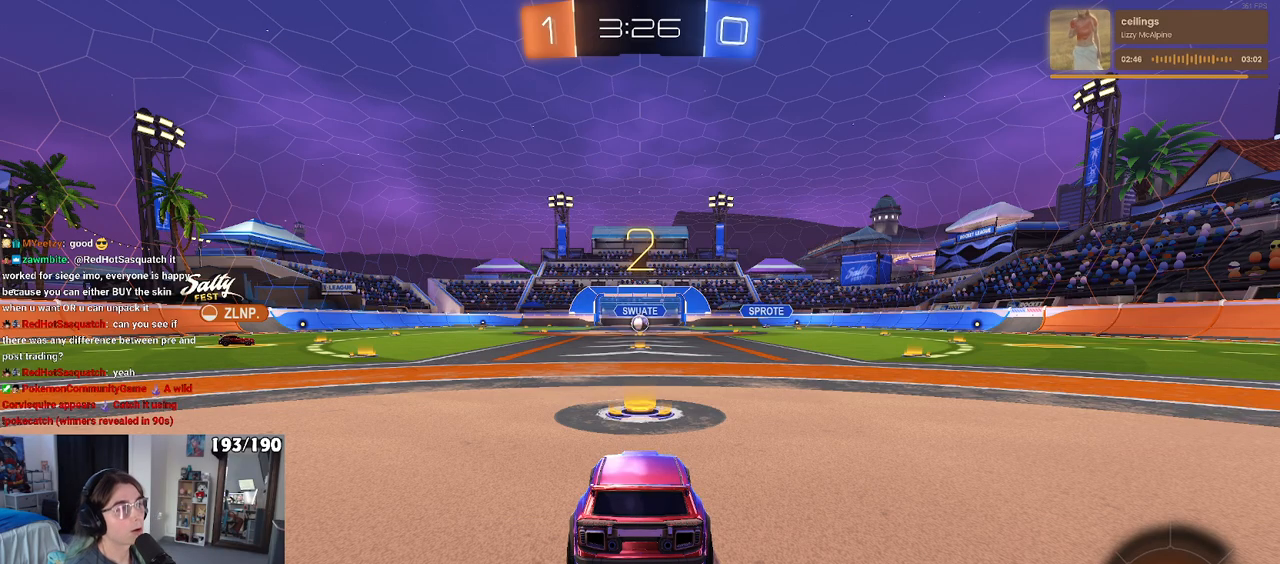
{"buttons": ["R2"], "left_stick": "center", "right_stick": "center", "events": [[283, "left_stick", "up-left"], [367, "left_stick", "center"]]}
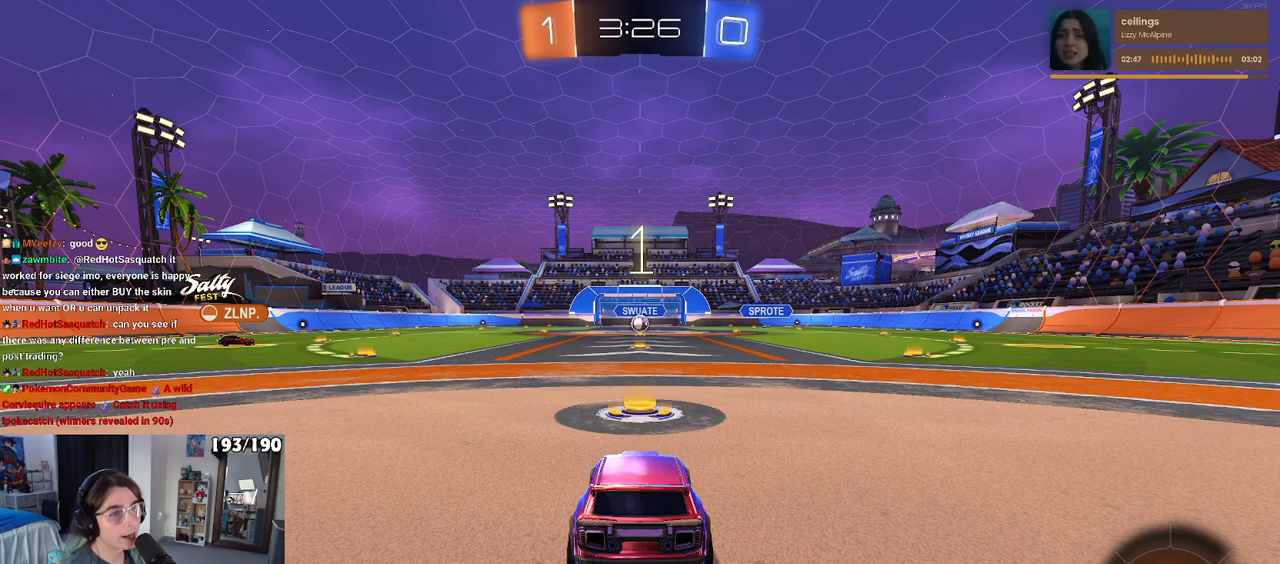
{"buttons": ["R2"], "left_stick": "center", "right_stick": "center", "events": []}
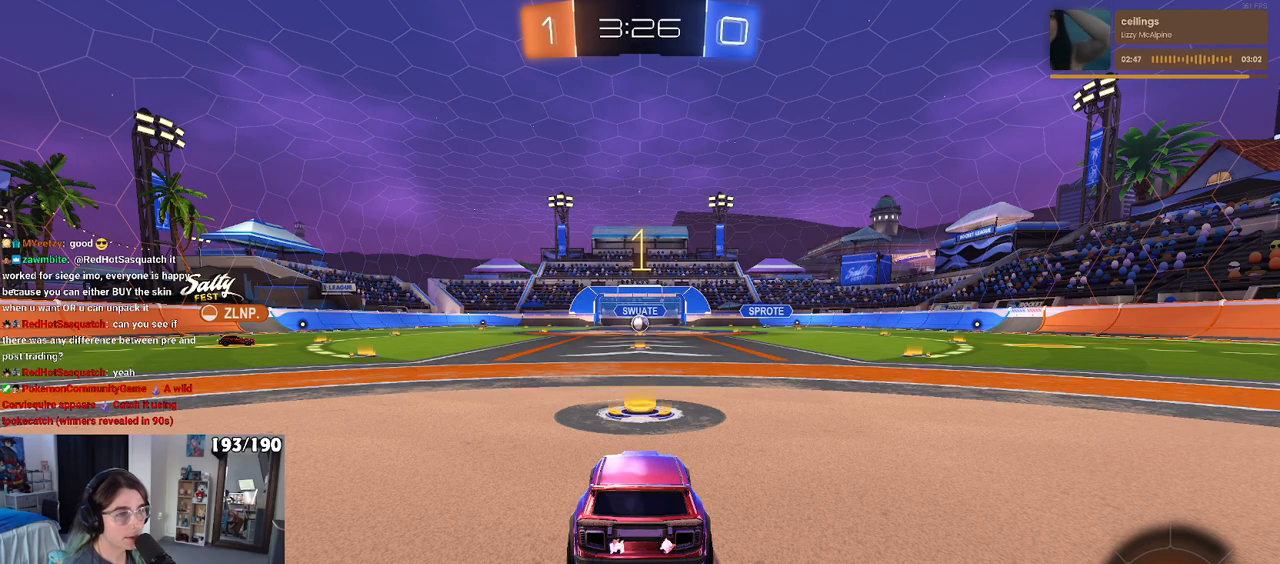
{"buttons": ["R2"], "left_stick": "center", "right_stick": "center", "events": [[200, "R3", "down"], [450, "R3", "up"]]}
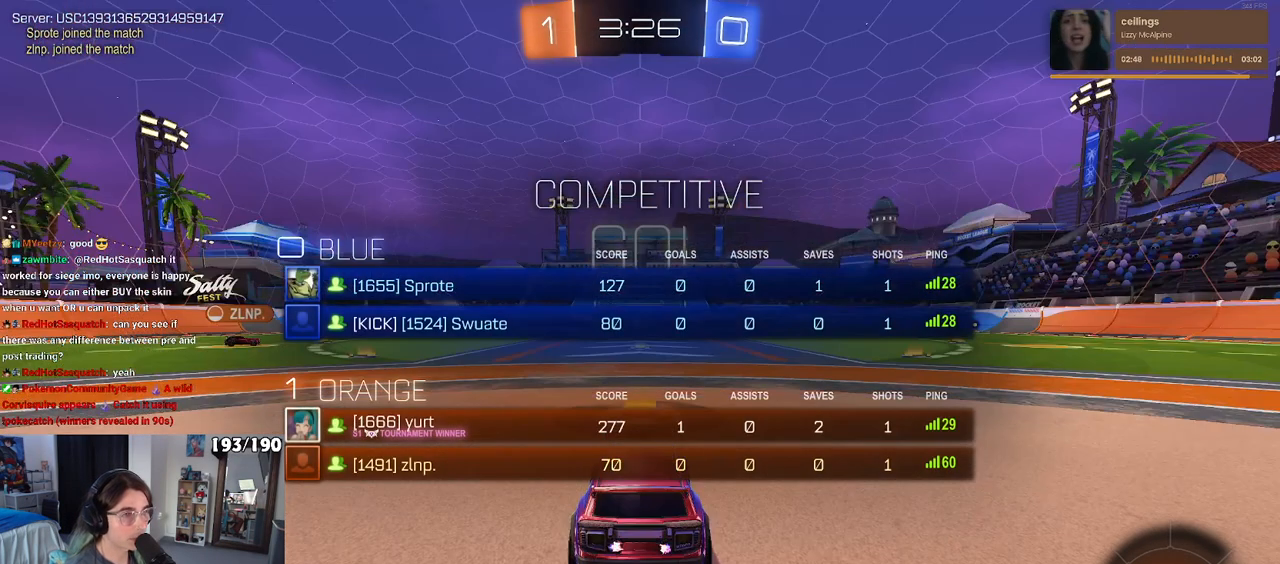
{"buttons": ["R2"], "left_stick": "up-right", "right_stick": "center", "events": [[450, "left_stick", "right"], [500, "left_stick", "up-right"]]}
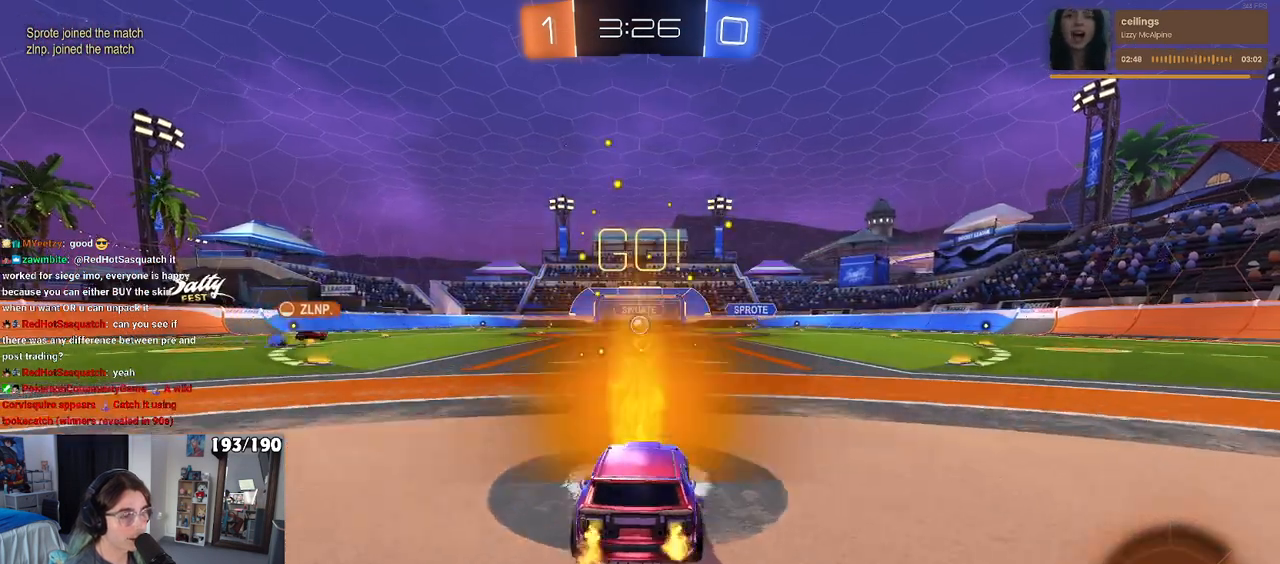
{"buttons": ["SQUARE", "R2"], "left_stick": "down", "right_stick": "center", "events": [[100, "CROSS", "down"], [183, "left_stick", "up-left"], [200, "CROSS", "up"], [267, "CROSS", "down"], [317, "SQUARE", "down"], [350, "CROSS", "up"], [350, "left_stick", "down"]]}
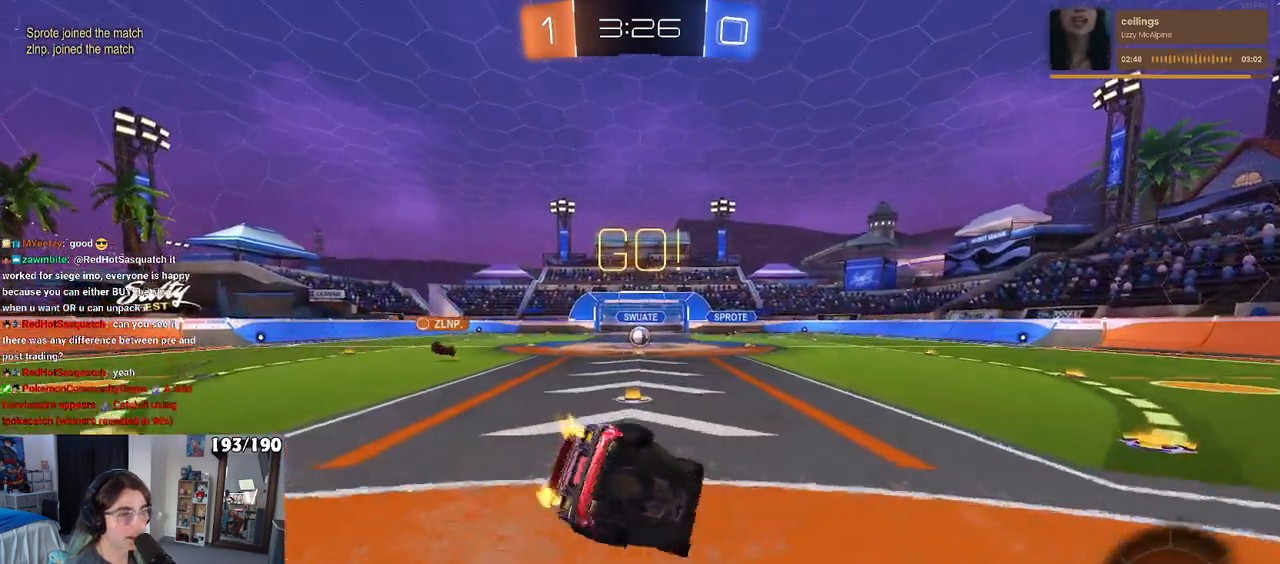
{"buttons": ["SQUARE", "R2"], "left_stick": "down-left", "right_stick": "center", "events": [[33, "left_stick", "down-left"]]}
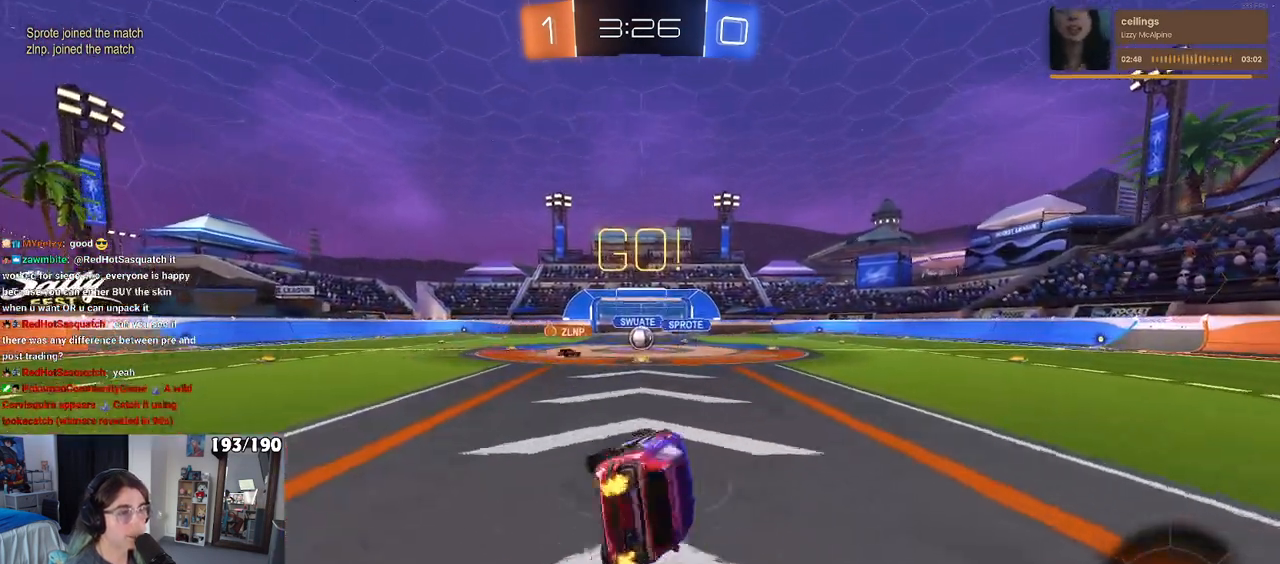
{"buttons": ["R2"], "left_stick": "left", "right_stick": "center", "events": [[167, "SQUARE", "up"], [200, "left_stick", "center"], [450, "left_stick", "left"]]}